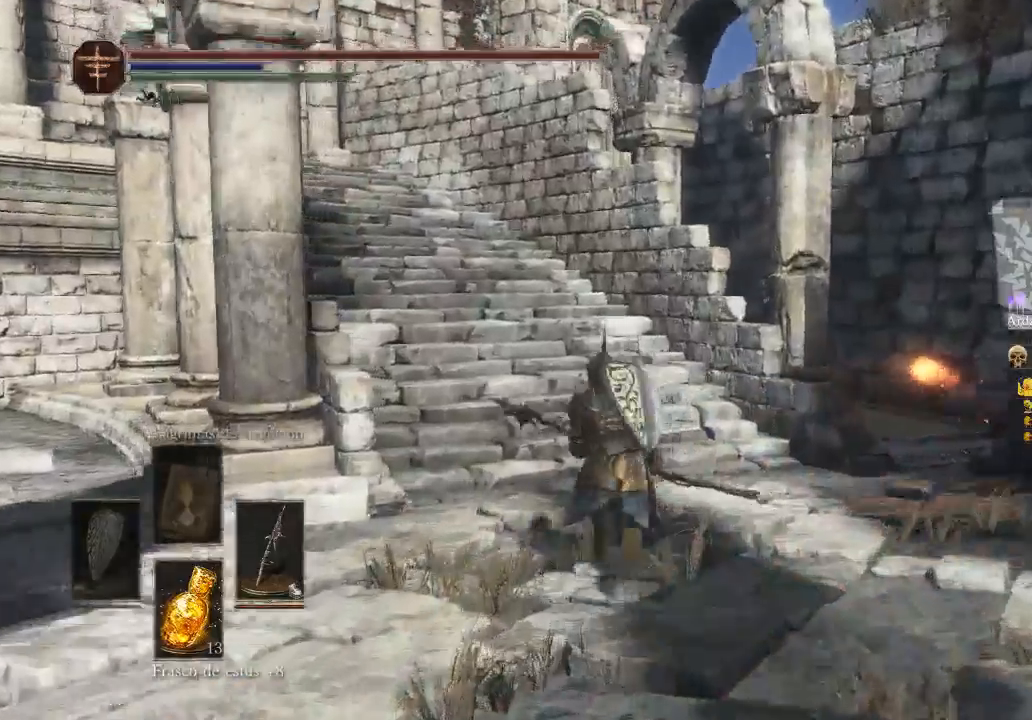
Gameplay with a controller (Xbox layout); each line is a JSON object with the inputs held at the frame after it (dt_ms = milliseconds from this image to that frame). "events" lists button and stick changes between this image and that frame as [ms after this image, input, new state], when the widget could be followed in between.
{"dt_ms": 500, "buttons": ["B"], "left_stick": "up", "right_stick": "center", "events": []}
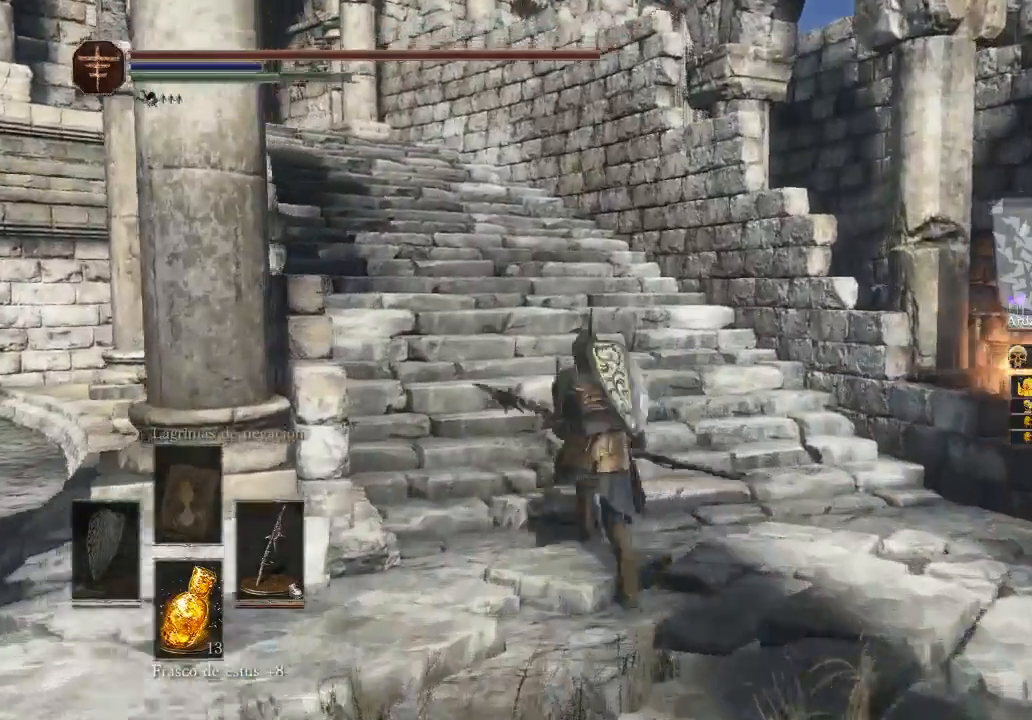
{"dt_ms": 500, "buttons": ["B"], "left_stick": "up", "right_stick": "center", "events": []}
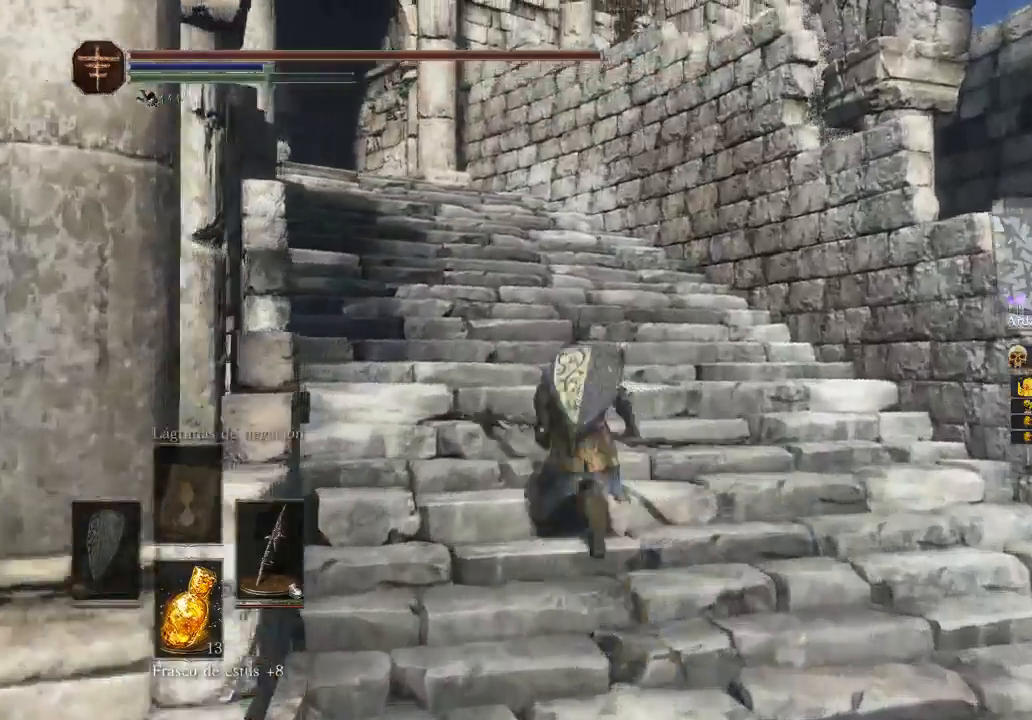
{"dt_ms": 500, "buttons": ["B"], "left_stick": "up", "right_stick": "center", "events": []}
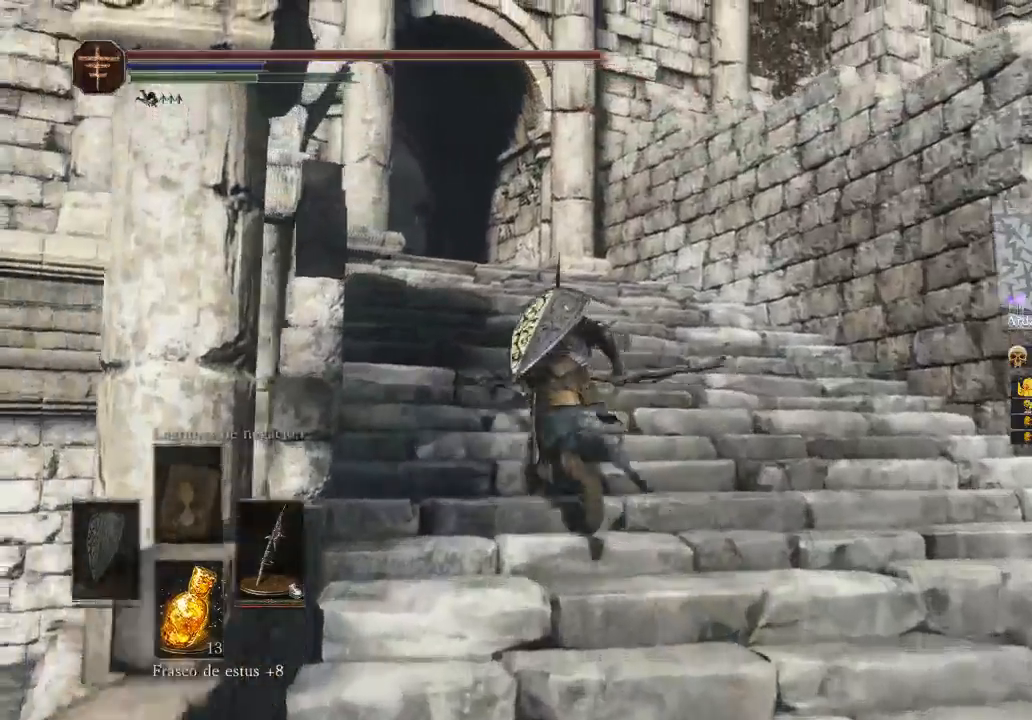
{"dt_ms": 500, "buttons": ["B"], "left_stick": "up", "right_stick": "center", "events": []}
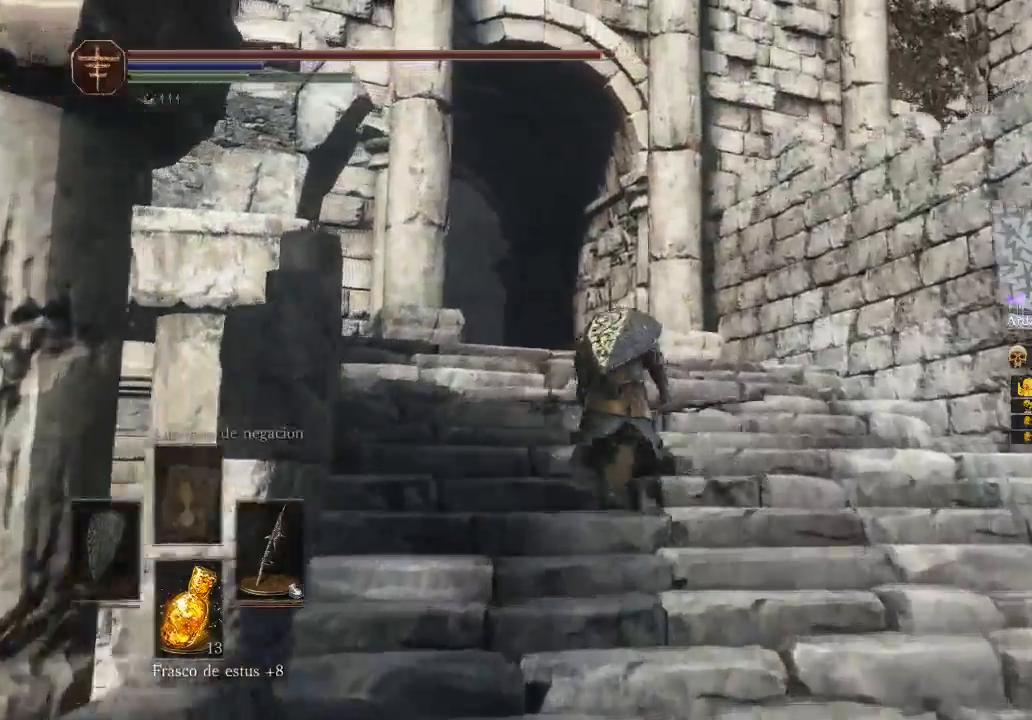
{"dt_ms": 500, "buttons": ["B"], "left_stick": "up", "right_stick": "center", "events": []}
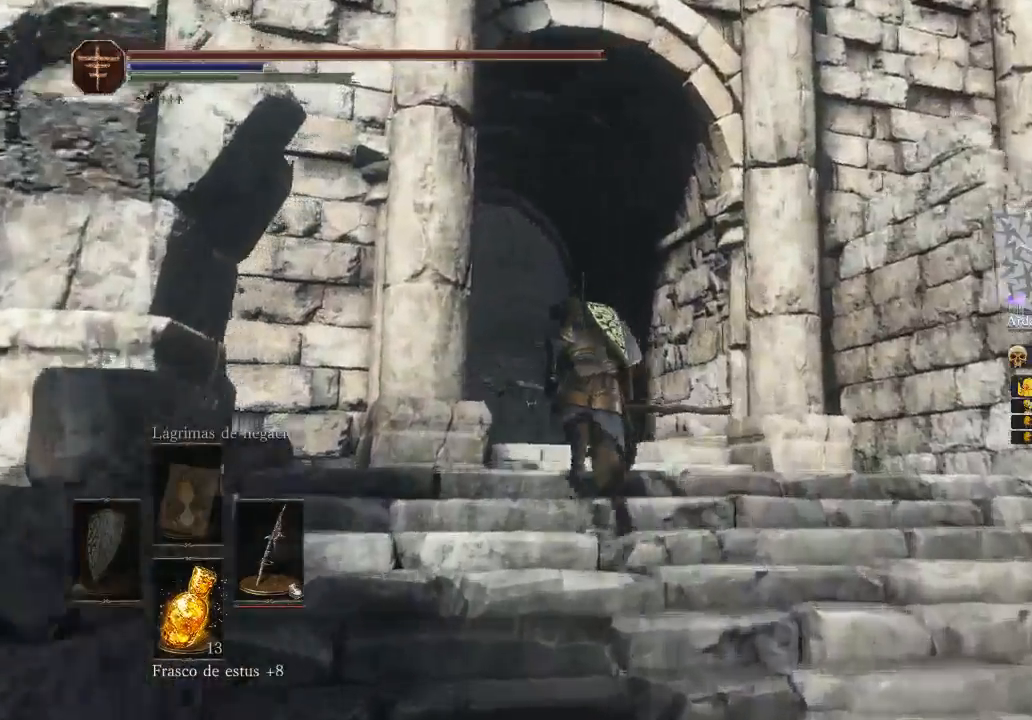
{"dt_ms": 500, "buttons": ["B"], "left_stick": "up", "right_stick": "center", "events": []}
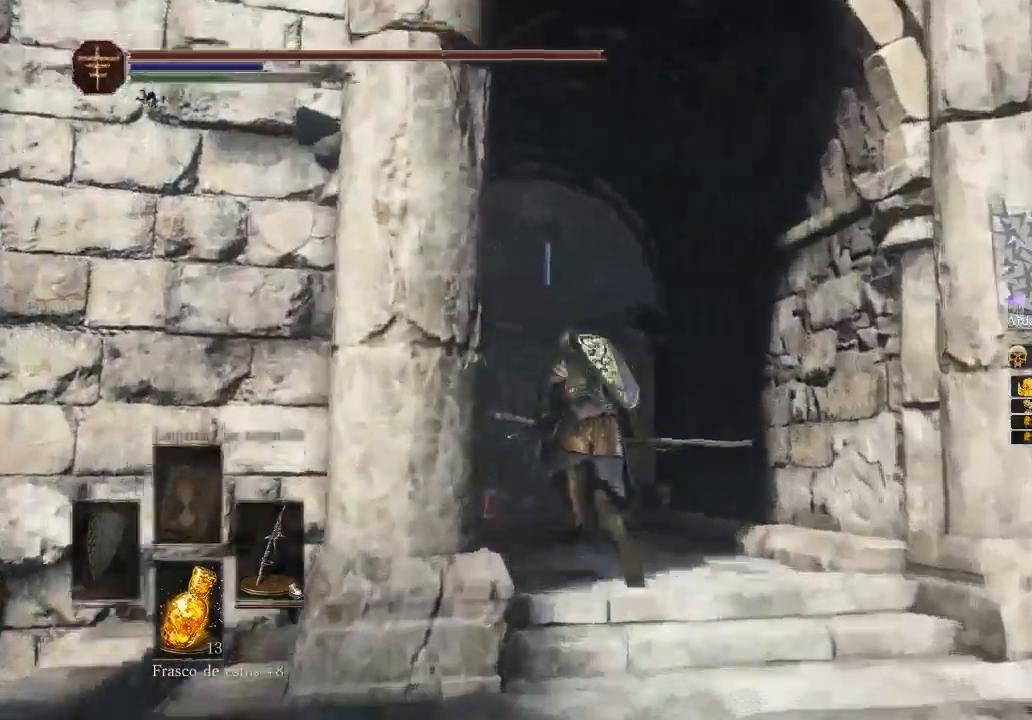
{"dt_ms": 1000, "buttons": ["B"], "left_stick": "up", "right_stick": "center"}
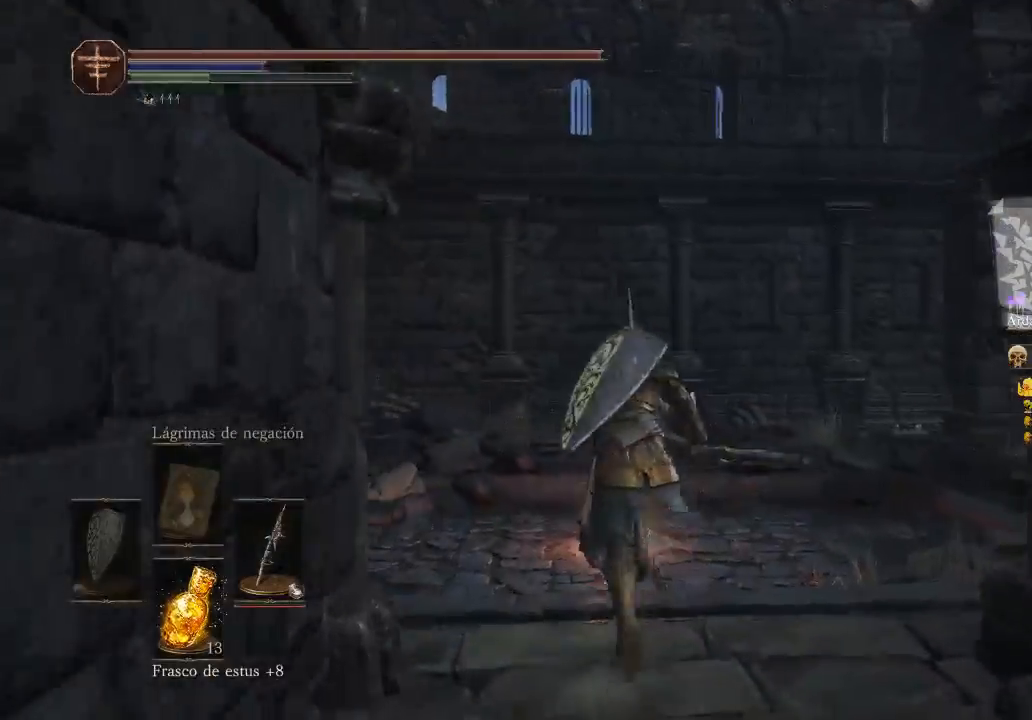
{"dt_ms": 500, "buttons": [], "left_stick": "up", "right_stick": "center", "events": [[433, "B", "up"]]}
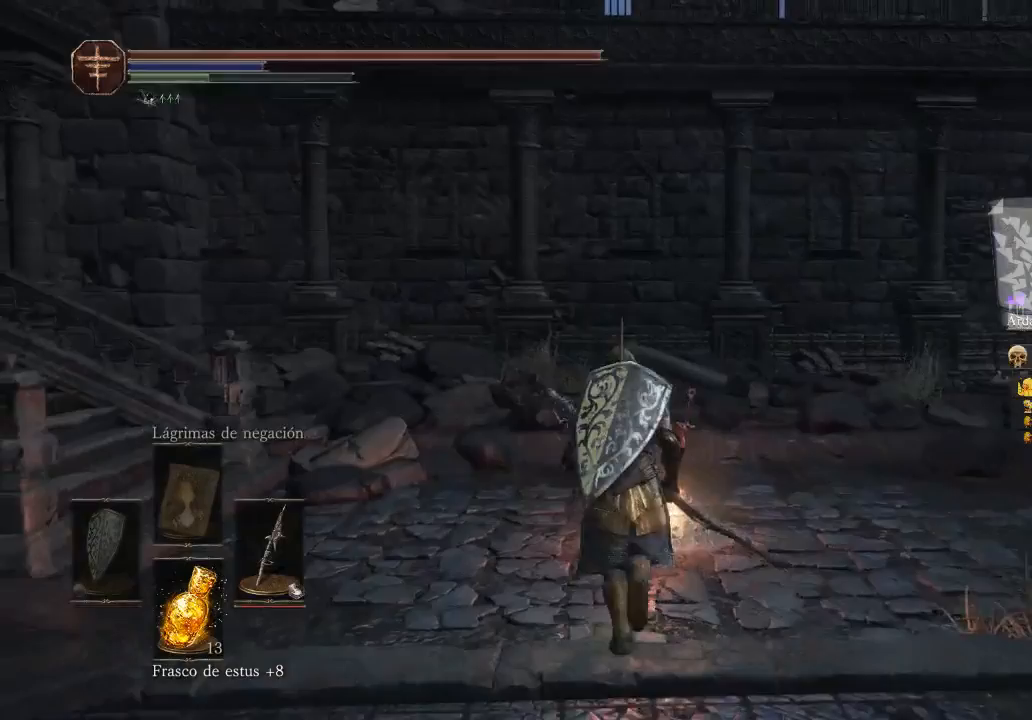
{"dt_ms": 500, "buttons": [], "left_stick": "up", "right_stick": "center", "events": [[300, "right_stick", "left"], [433, "right_stick", "center"]]}
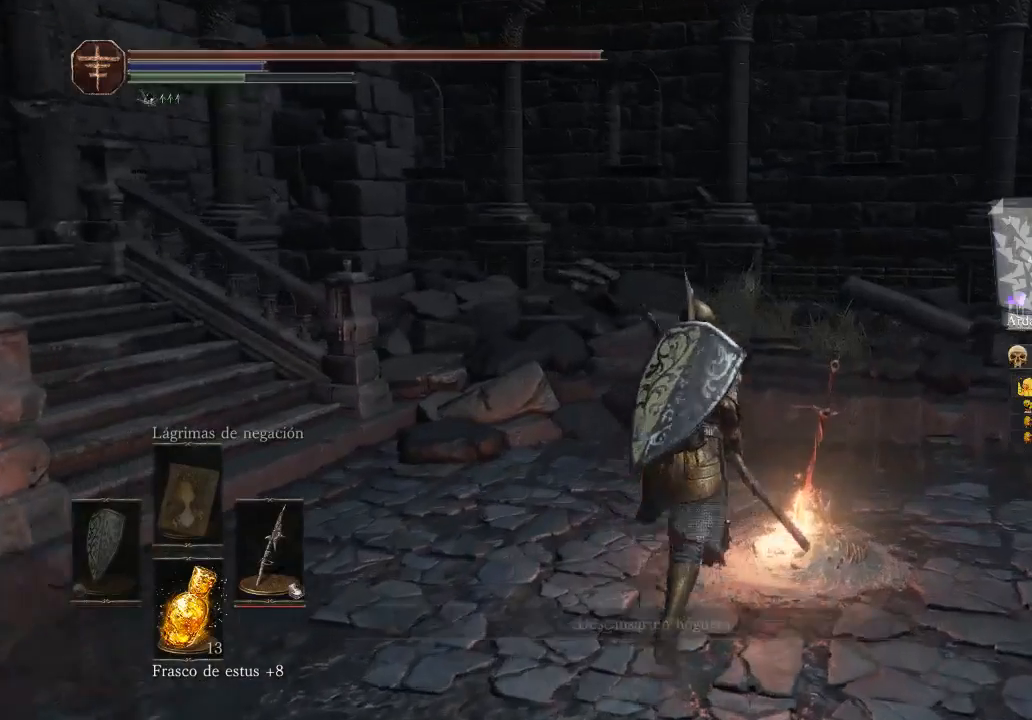
{"dt_ms": 500, "buttons": [], "left_stick": "center", "right_stick": "center", "events": [[33, "A", "down"], [100, "A", "up"], [233, "A", "down"], [233, "left_stick", "up-right"], [400, "left_stick", "center"], [467, "A", "up"]]}
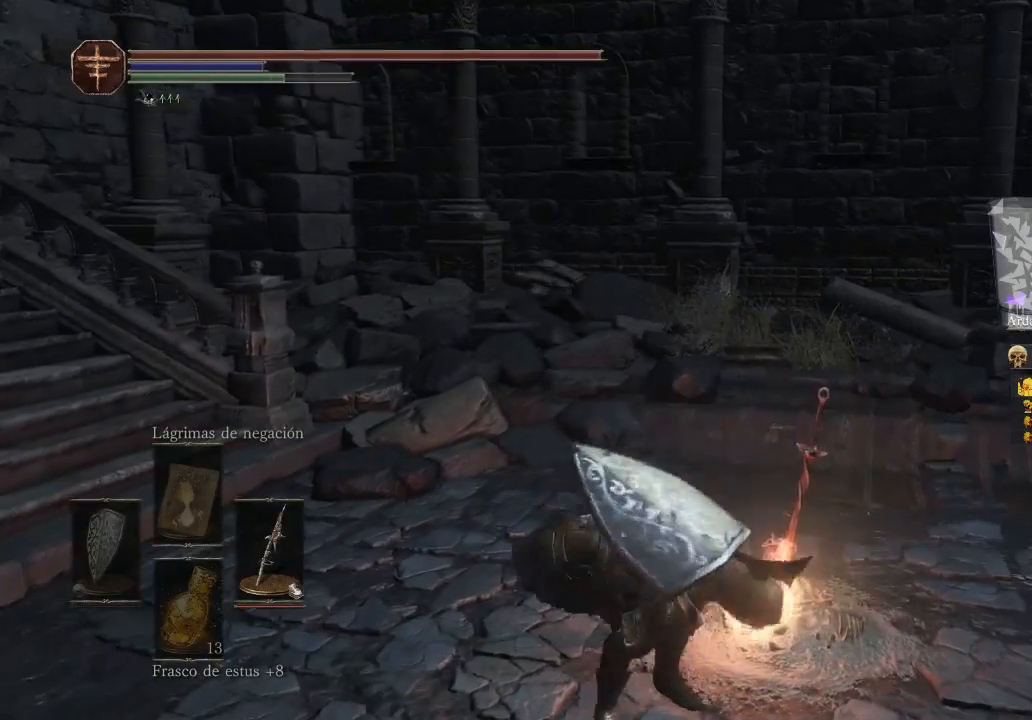
{"dt_ms": 500, "buttons": [], "left_stick": "center", "right_stick": "right", "events": [[33, "A", "down"], [167, "A", "up"], [467, "right_stick", "right"]]}
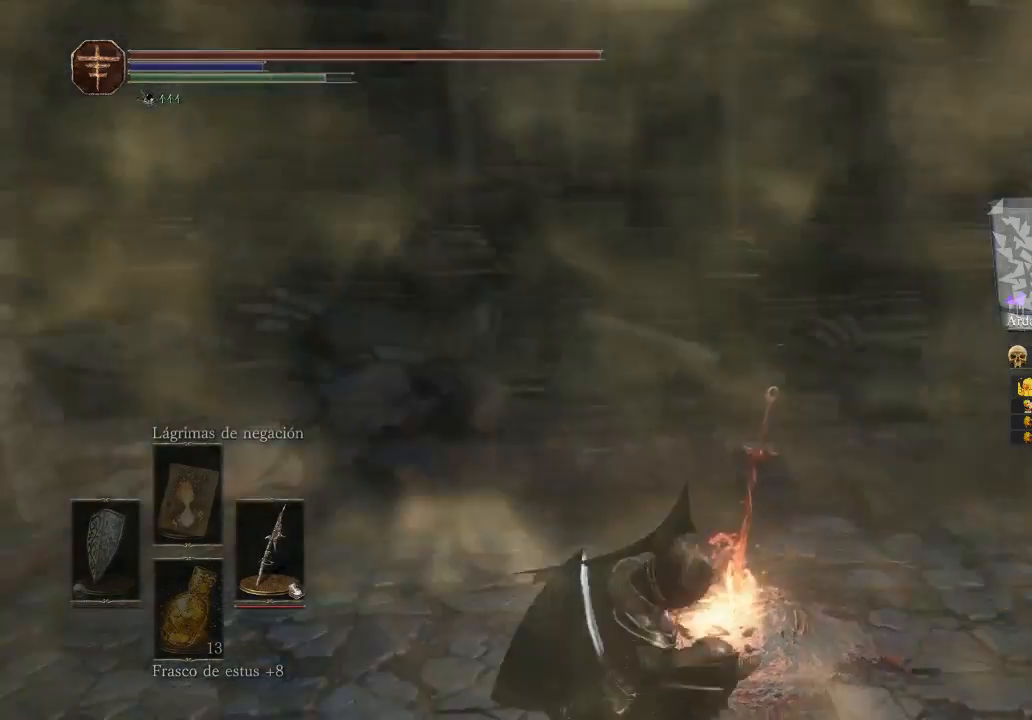
{"dt_ms": 500, "buttons": [], "left_stick": "center", "right_stick": "right", "events": []}
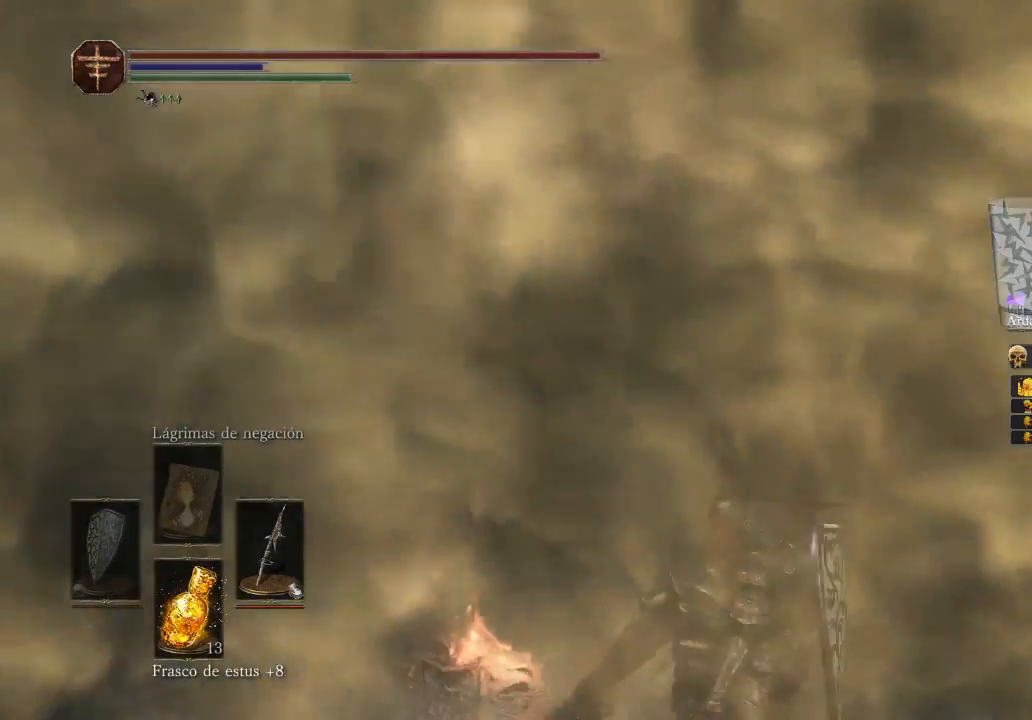
{"dt_ms": 500, "buttons": [], "left_stick": "center", "right_stick": "center", "events": [[500, "right_stick", "center"]]}
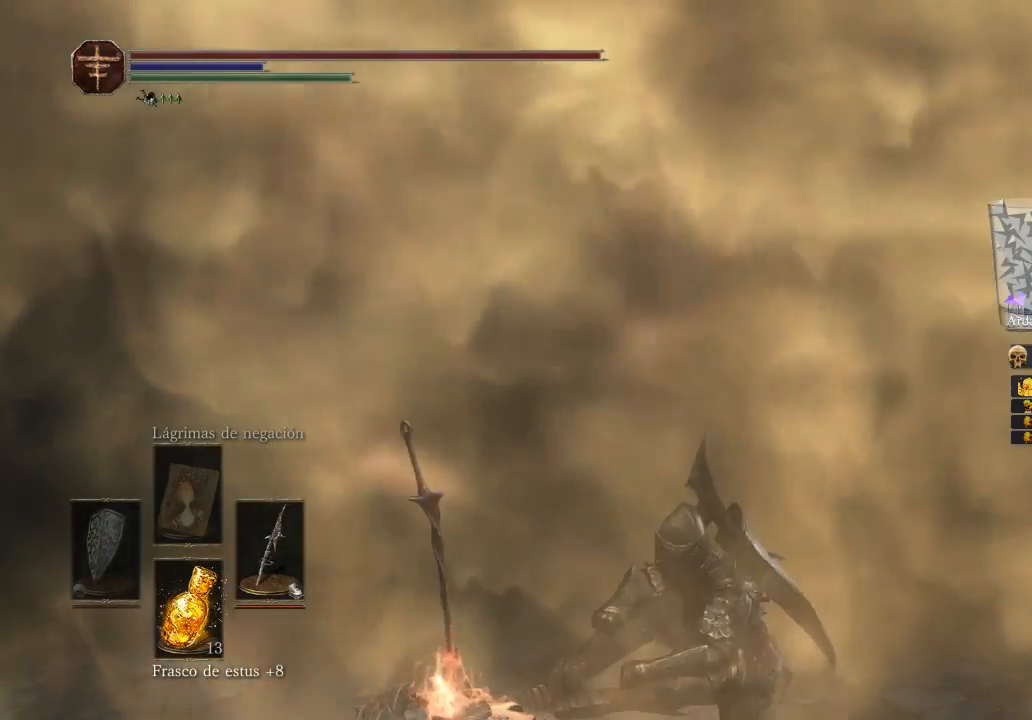
{"dt_ms": 500, "buttons": [], "left_stick": "center", "right_stick": "center", "events": []}
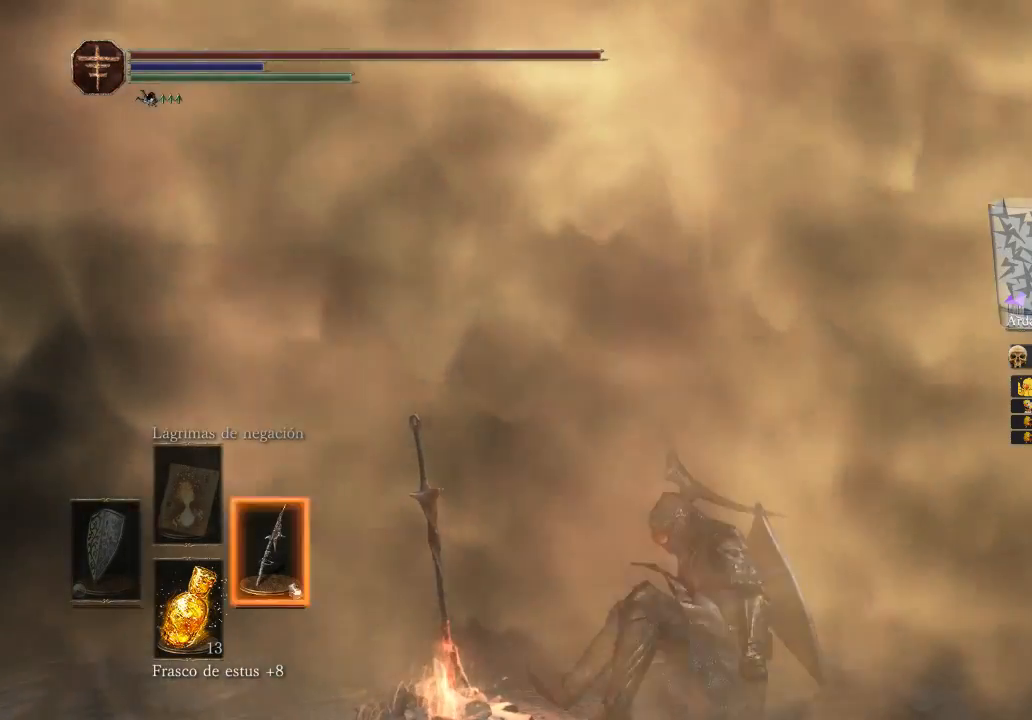
{"dt_ms": 500, "buttons": [], "left_stick": "center", "right_stick": "center", "events": []}
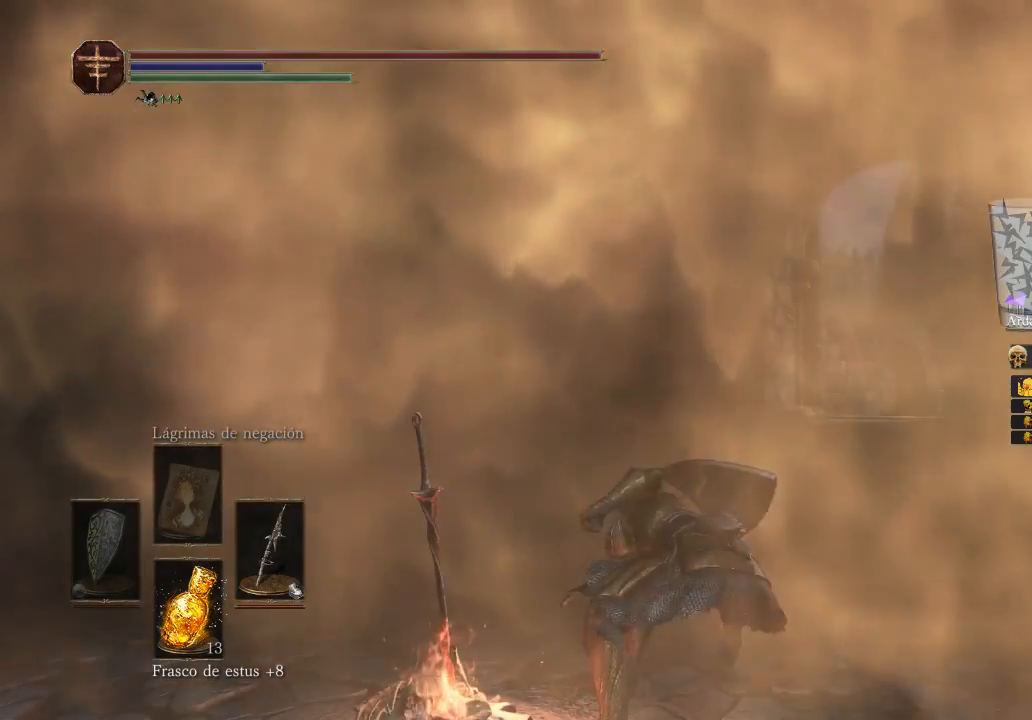
{"dt_ms": 500, "buttons": [], "left_stick": "center", "right_stick": "center", "events": []}
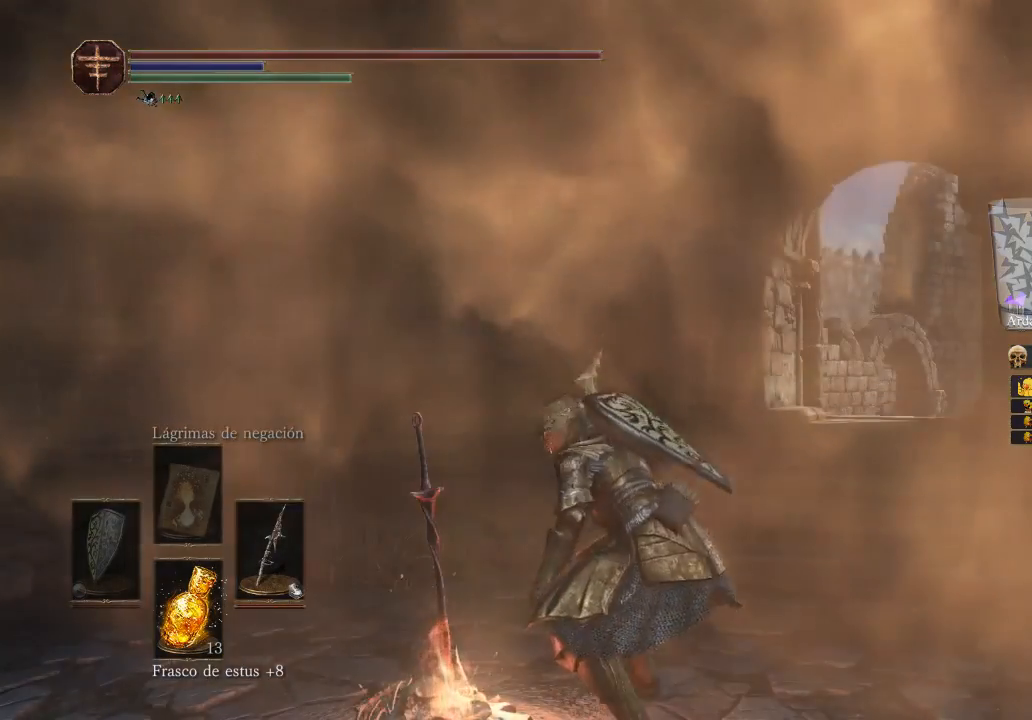
{"dt_ms": 500, "buttons": [], "left_stick": "center", "right_stick": "center", "events": []}
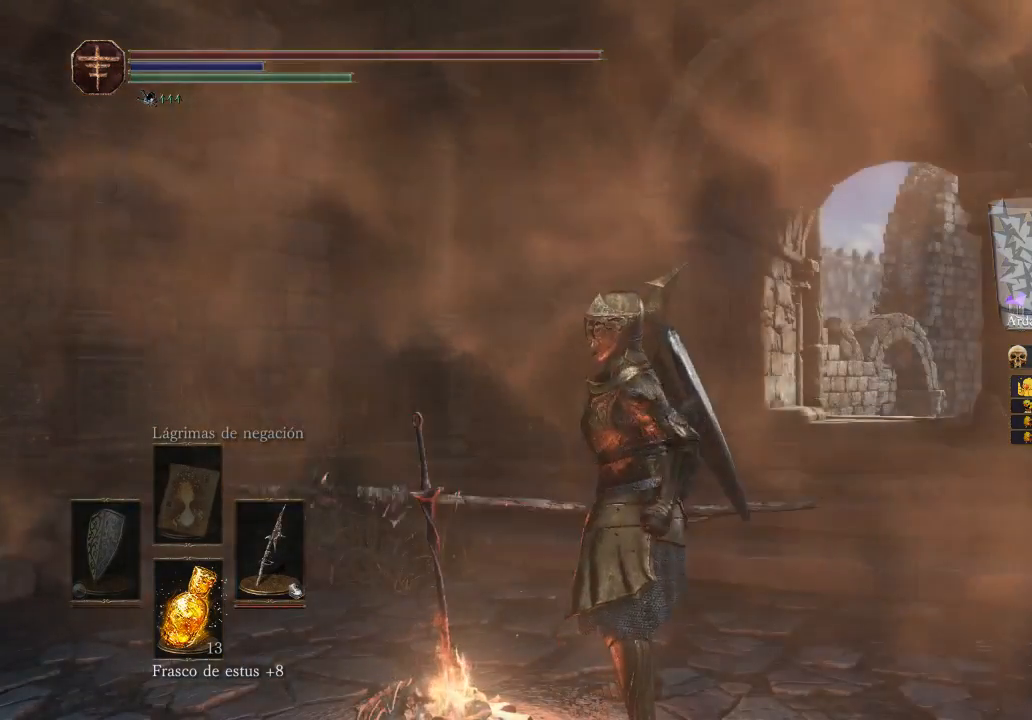
{"dt_ms": 500, "buttons": [], "left_stick": "center", "right_stick": "center", "events": [[167, "A", "down"], [300, "A", "up"], [367, "A", "down"], [500, "A", "up"]]}
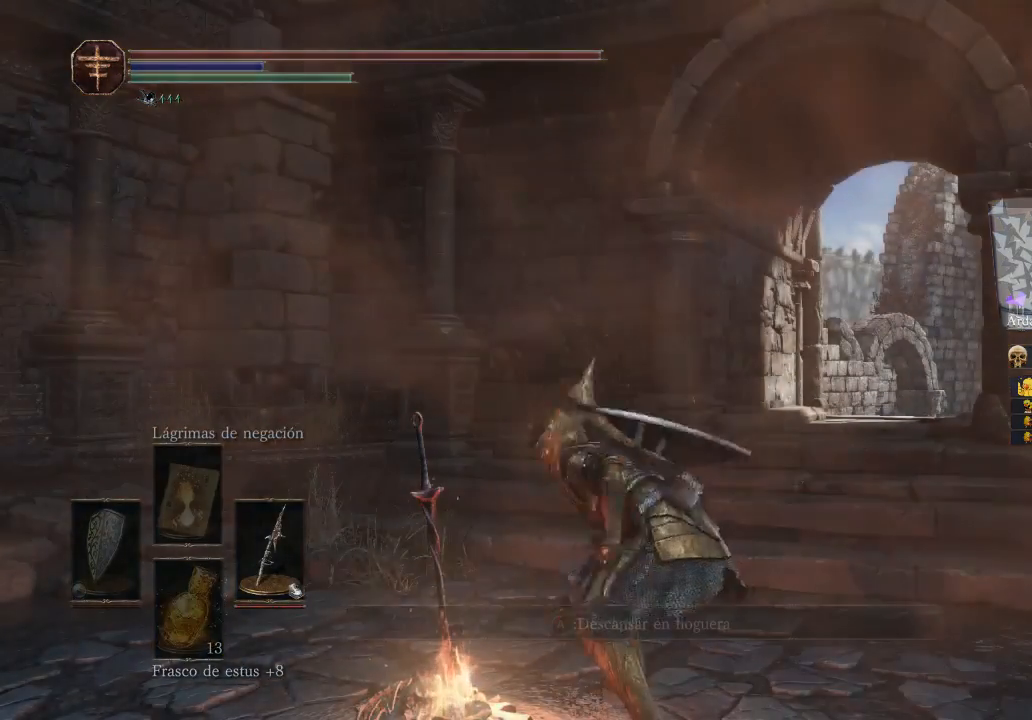
{"dt_ms": 500, "buttons": [], "left_stick": "center", "right_stick": "center", "events": [[100, "A", "down"], [167, "A", "up"]]}
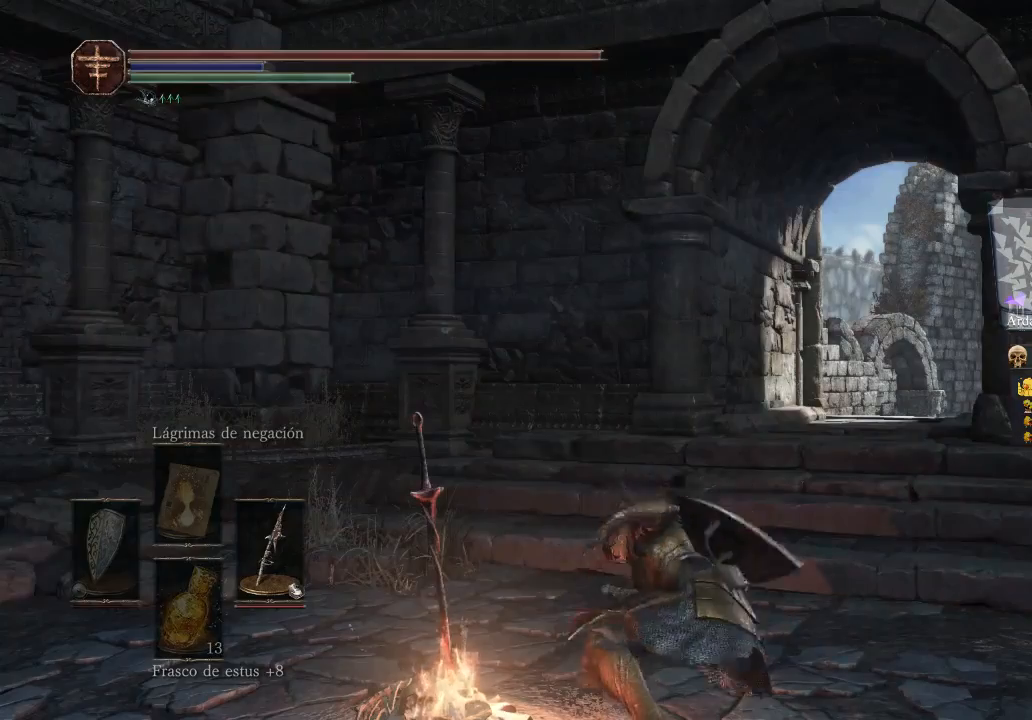
{"dt_ms": 500, "buttons": ["R1"], "left_stick": "center", "right_stick": "center", "events": [[467, "R1", "down"]]}
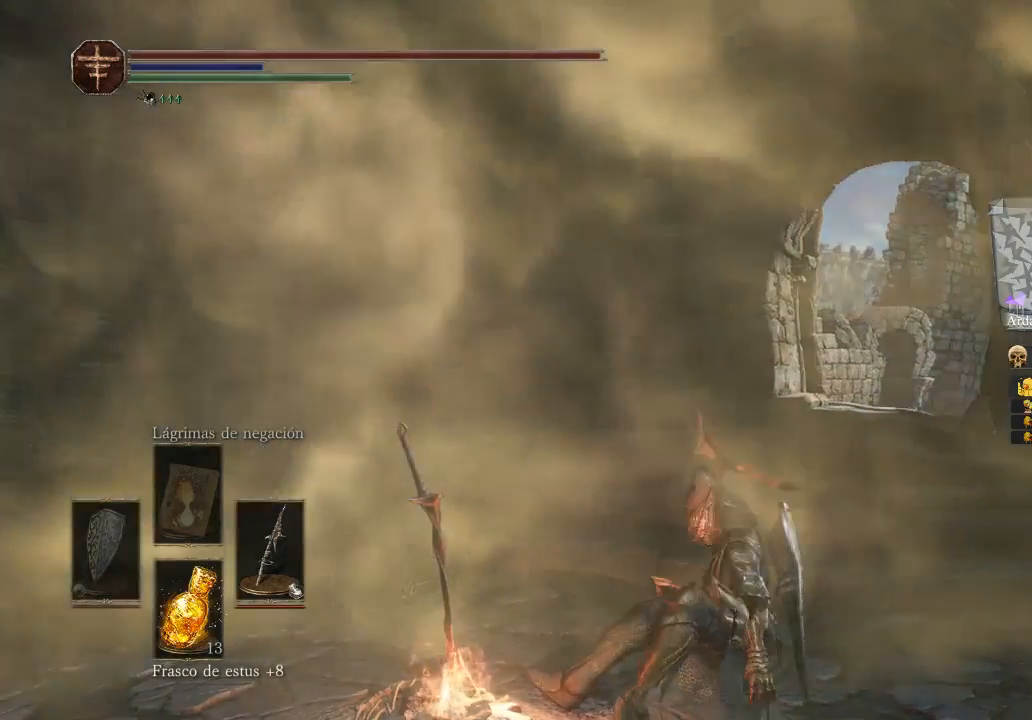
{"dt_ms": 500, "buttons": [], "left_stick": "center", "right_stick": "center", "events": [[133, "R1", "up"], [300, "R1", "down"], [467, "R1", "up"]]}
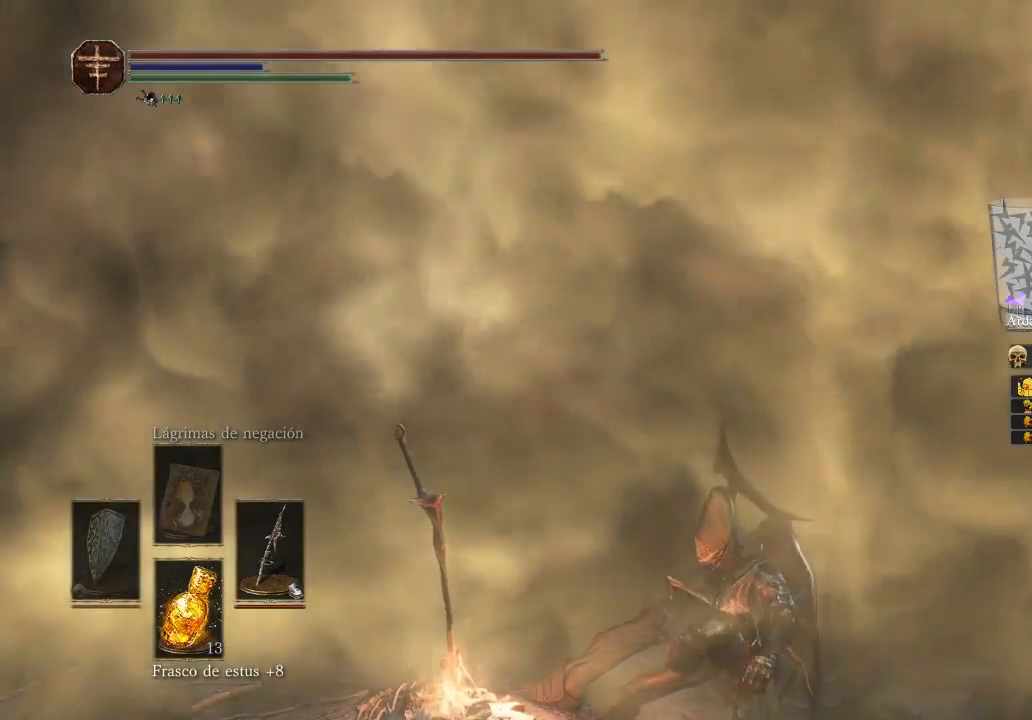
{"dt_ms": 500, "buttons": ["R1"], "left_stick": "center", "right_stick": "center", "events": [[100, "R1", "down"], [267, "R1", "up"], [400, "R1", "down"]]}
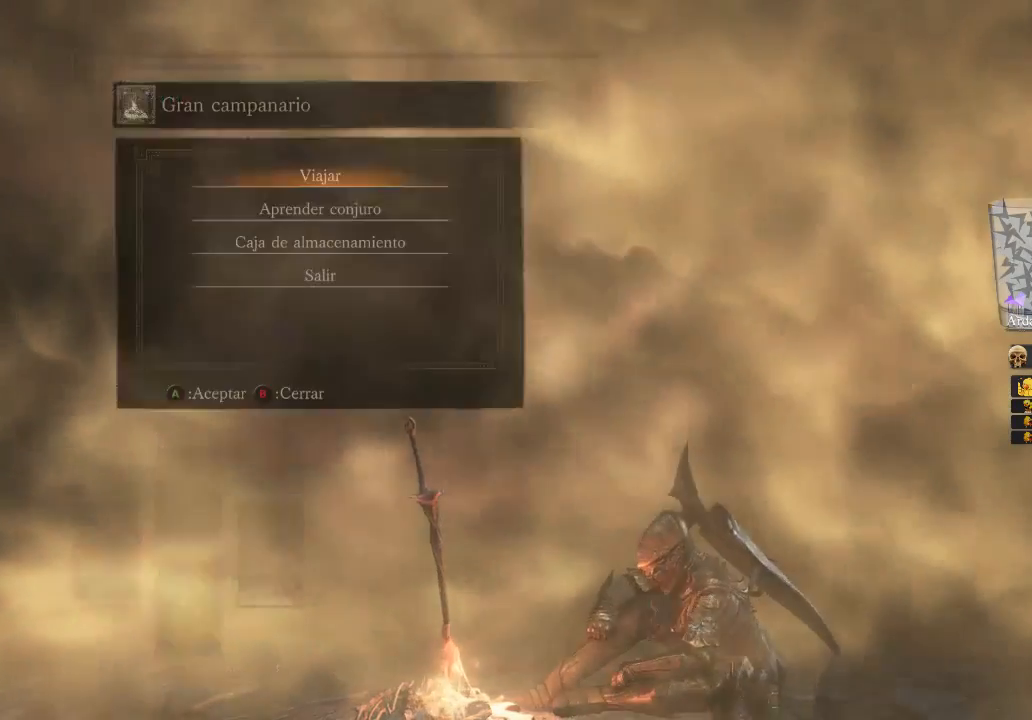
{"dt_ms": 500, "buttons": [], "left_stick": "center", "right_stick": "center", "events": [[167, "R1", "up"]]}
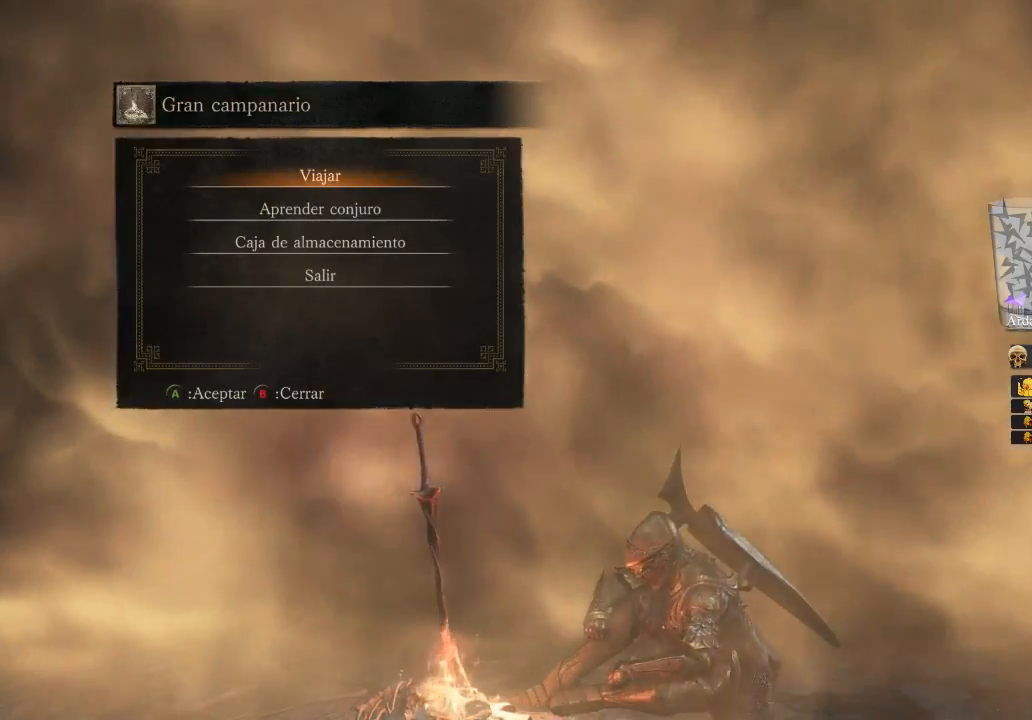
{"dt_ms": 500, "buttons": ["A"], "left_stick": "center", "right_stick": "center", "events": [[467, "A", "down"]]}
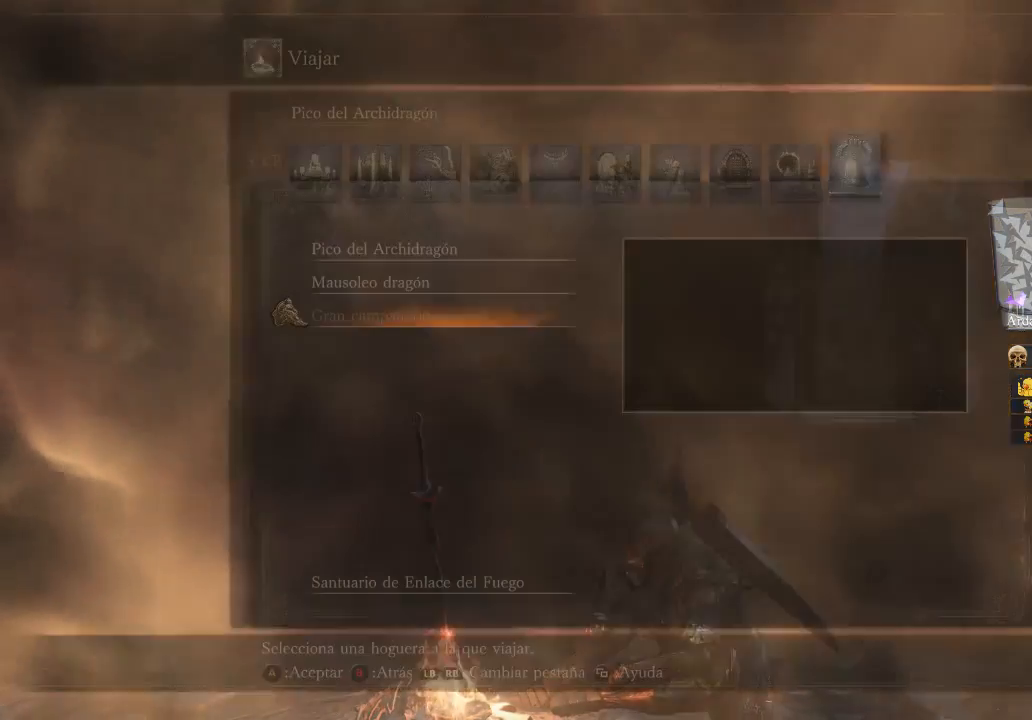
{"dt_ms": 500, "buttons": [], "left_stick": "center", "right_stick": "center", "events": [[133, "A", "up"]]}
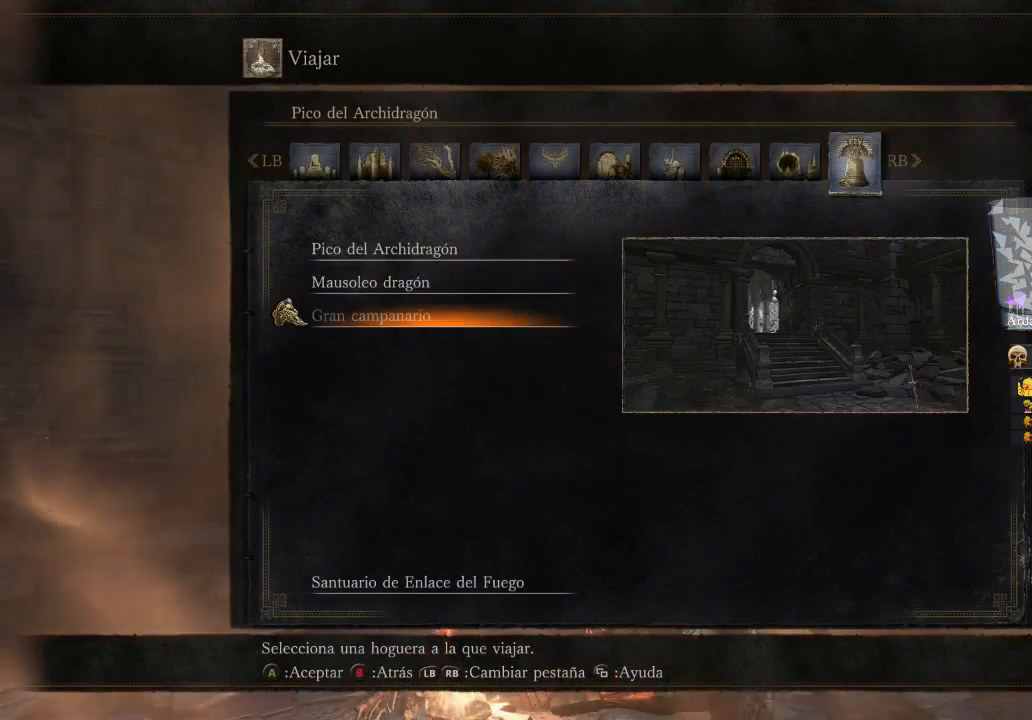
{"dt_ms": 500, "buttons": ["R1"], "left_stick": "center", "right_stick": "center", "events": [[467, "R1", "down"]]}
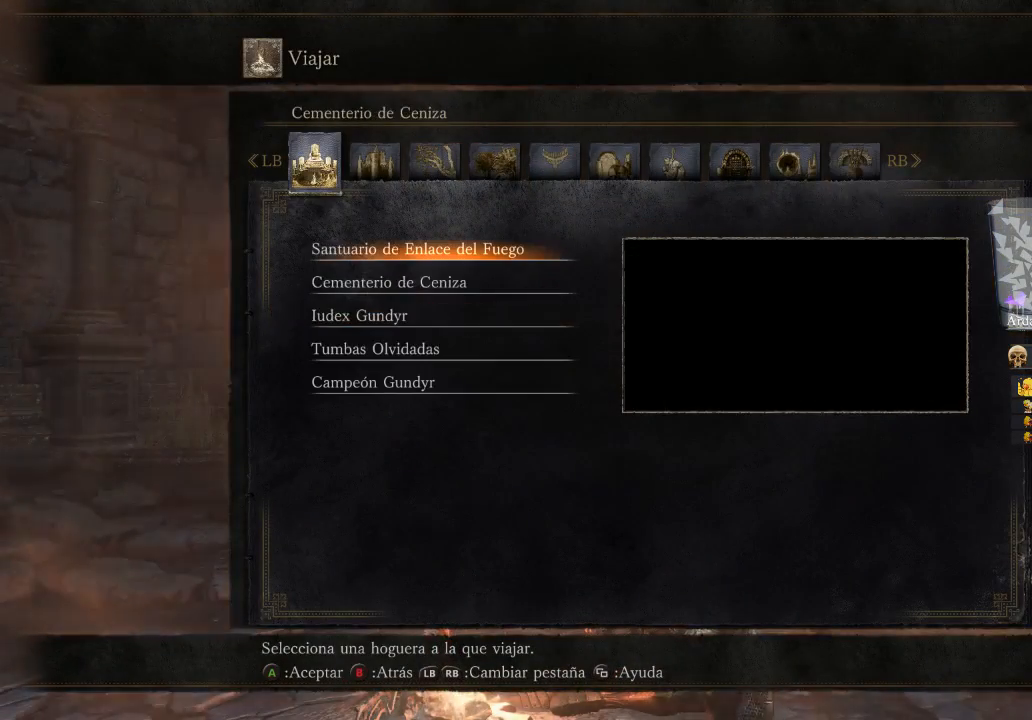
{"dt_ms": 500, "buttons": [], "left_stick": "center", "right_stick": "center", "events": [[167, "R1", "up"]]}
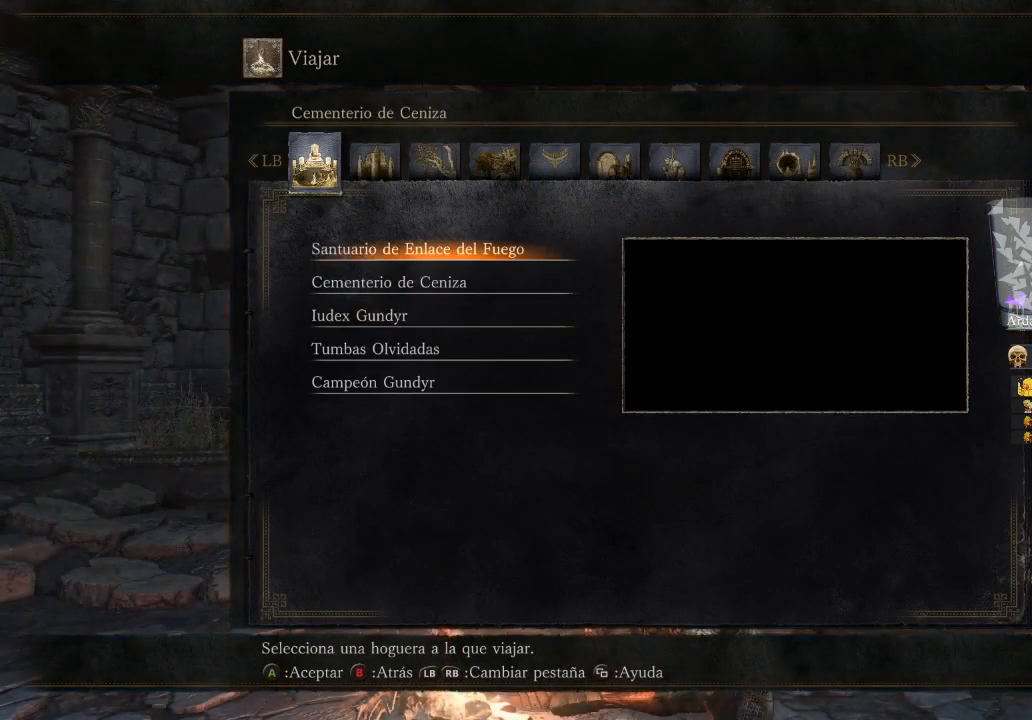
{"dt_ms": 500, "buttons": [], "left_stick": "center", "right_stick": "center", "events": [[167, "A", "down"], [333, "A", "up"]]}